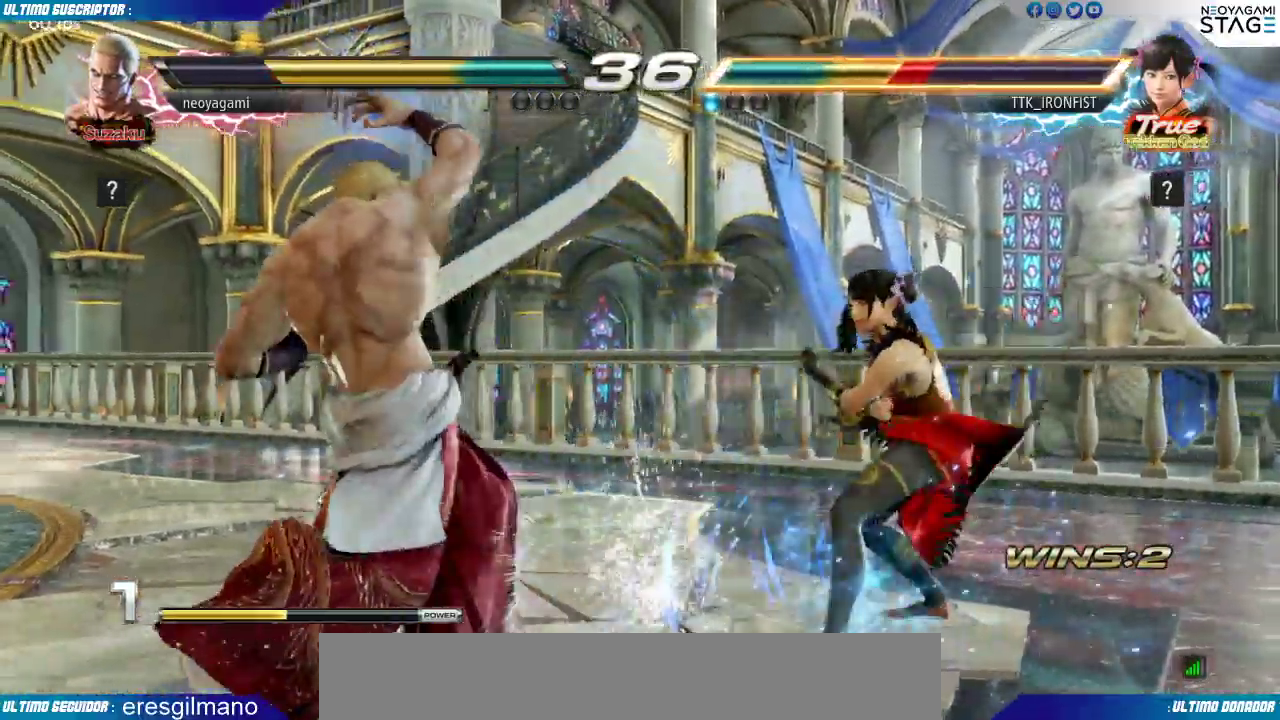
Gameplay with a controller (arcade stick); each line is a JSON object with the inputs held at the frame after it (dt_ms = milliseconds from this image to that frame). "events" lists button and stick changes between this image and that frame as [ms after this image, input, new state], when the widget could be followed in between. Not read: L3 R3 SELECT START.
{"dt_ms": 500, "buttons": [], "left_stick": "left", "events": [[100, "left_stick", "left"], [150, "left_stick", "center"], [217, "left_stick", "left"], [283, "left_stick", "center"], [333, "left_stick", "left"], [433, "left_stick", "down"], [500, "left_stick", "left"]]}
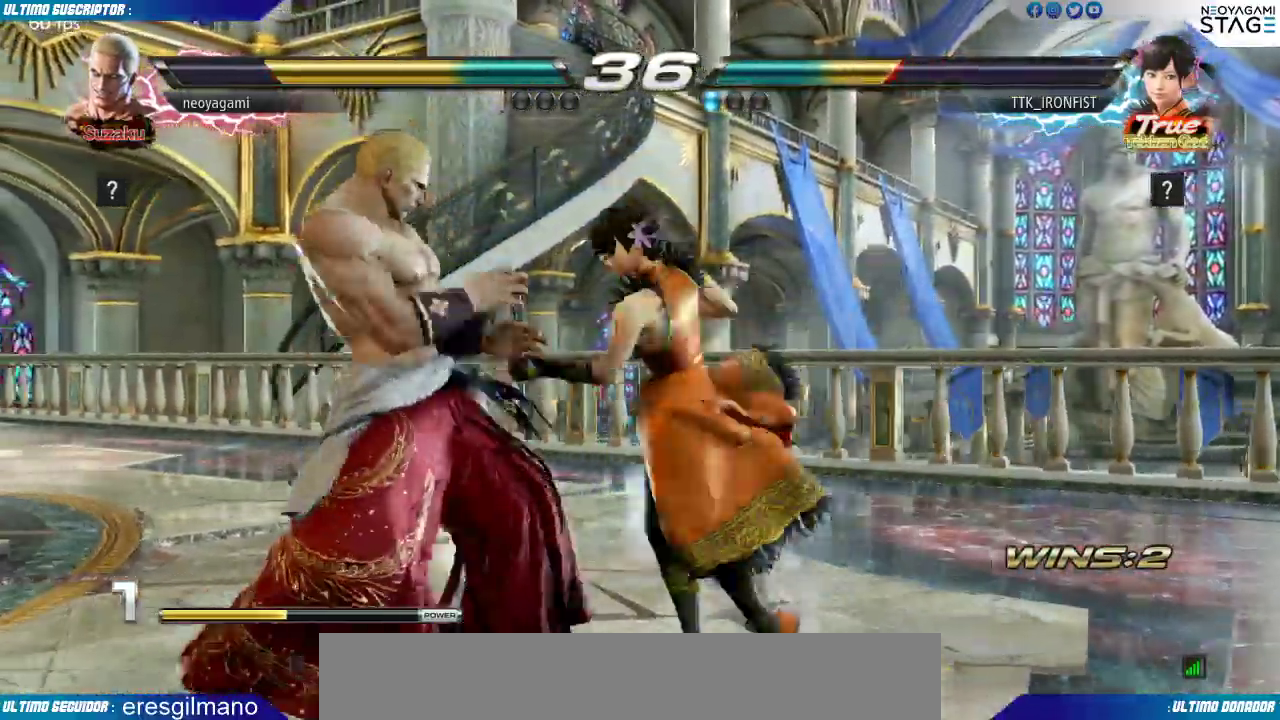
{"dt_ms": 500, "buttons": [], "left_stick": "center", "events": [[50, "left_stick", "center"], [383, "SQUARE", "down"], [417, "SQUARE", "up"]]}
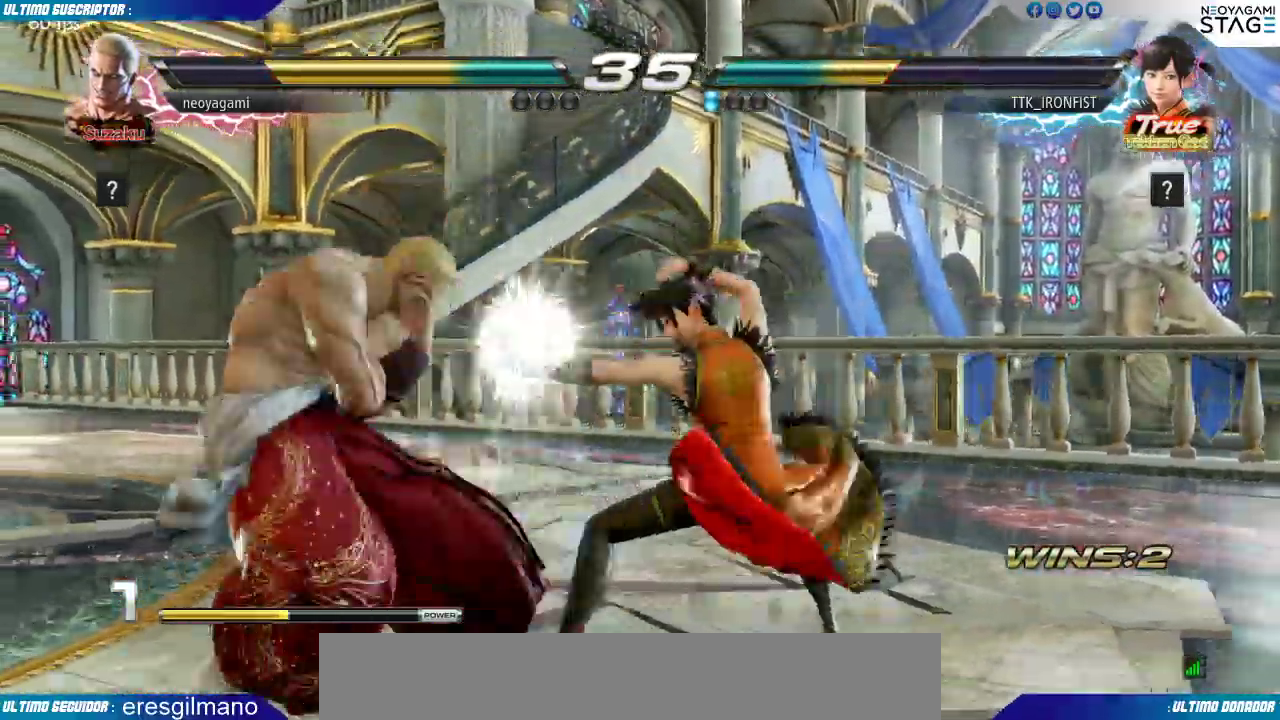
{"dt_ms": 500, "buttons": [], "left_stick": "center", "events": [[350, "SQUARE", "down"], [433, "SQUARE", "up"]]}
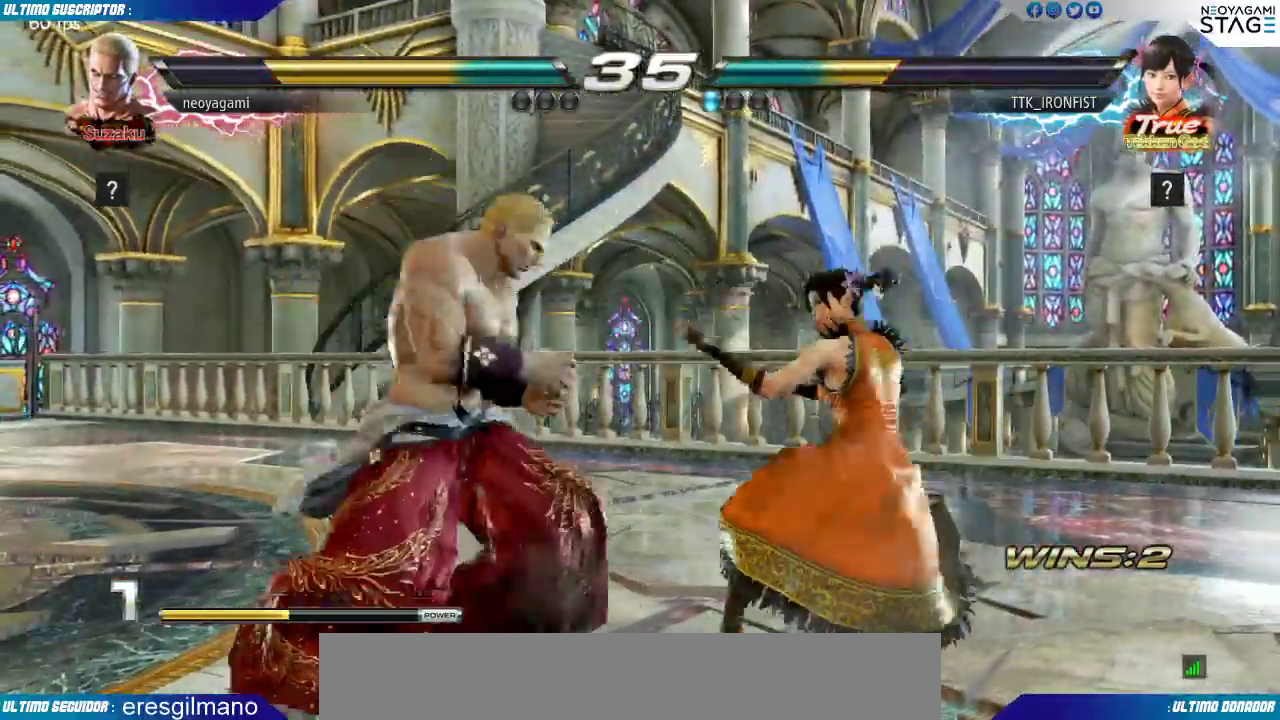
{"dt_ms": 500, "buttons": [], "left_stick": "center", "events": [[167, "left_stick", "down"], [250, "left_stick", "center"]]}
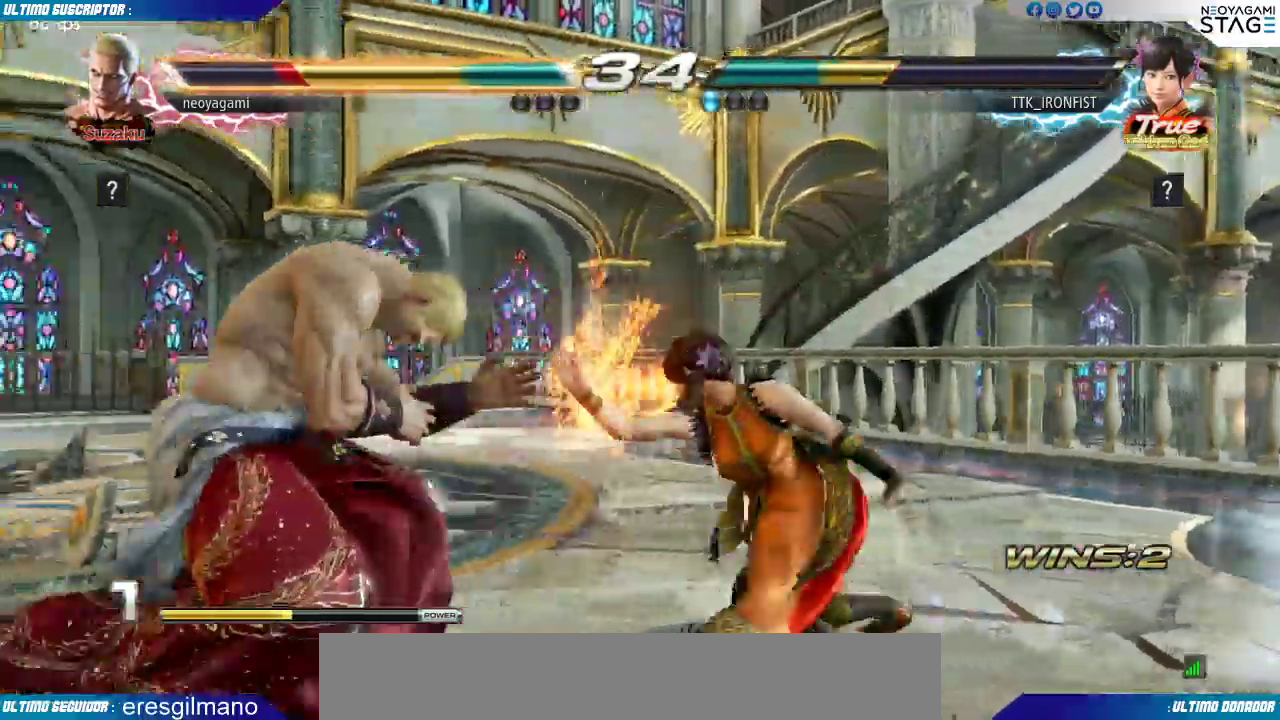
{"dt_ms": 500, "buttons": [], "left_stick": "left", "events": [[117, "CROSS", "down"], [250, "CROSS", "up"], [283, "left_stick", "left"]]}
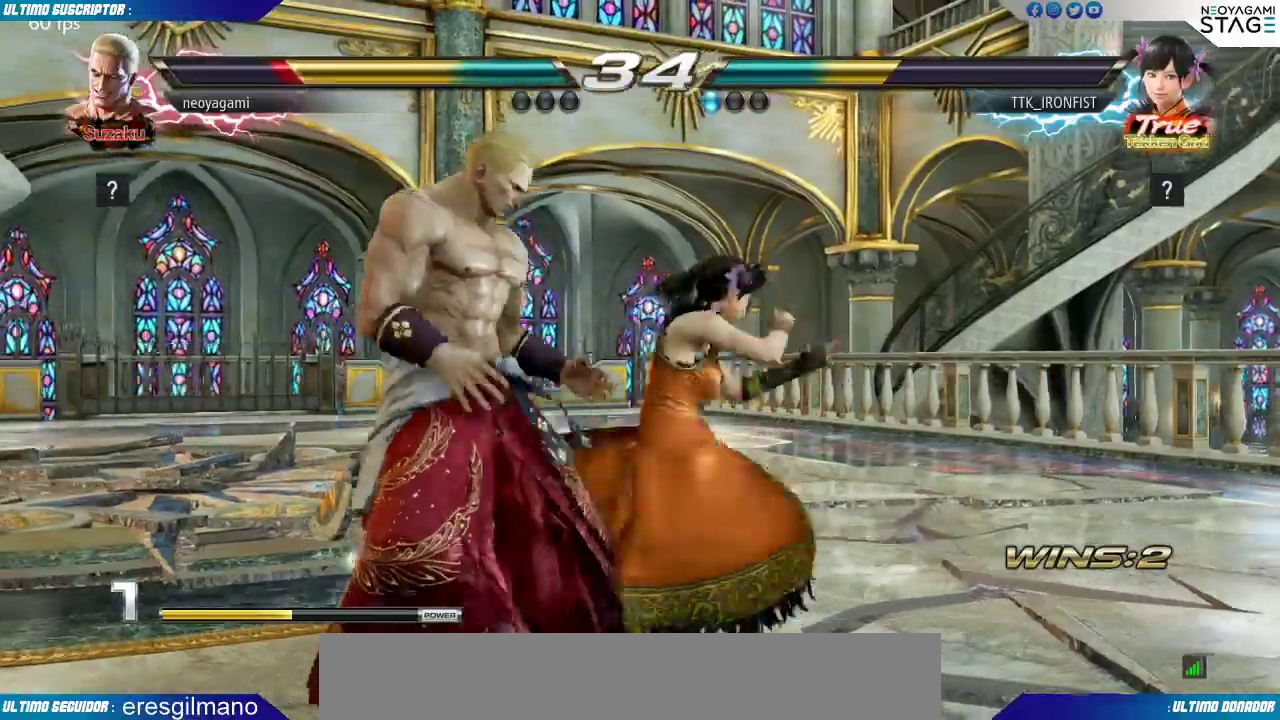
{"dt_ms": 500, "buttons": [], "left_stick": "left", "events": []}
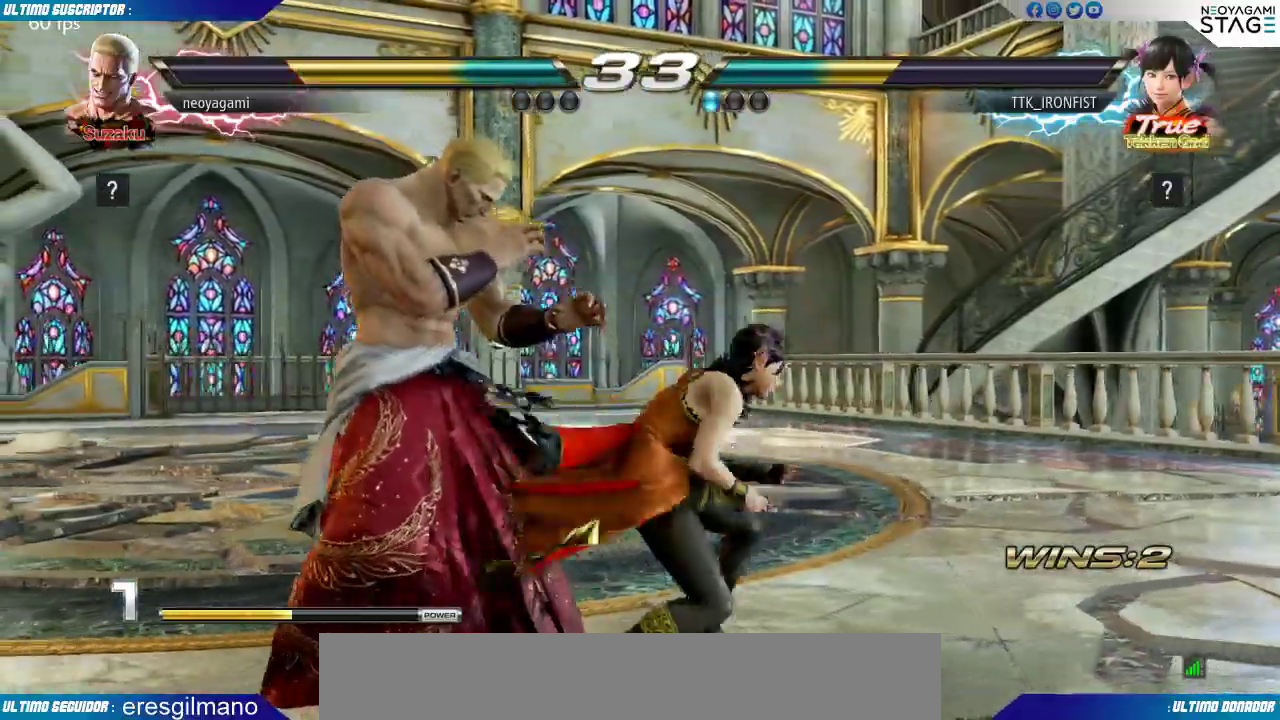
{"dt_ms": 500, "buttons": [], "left_stick": "center", "events": [[33, "left_stick", "center"]]}
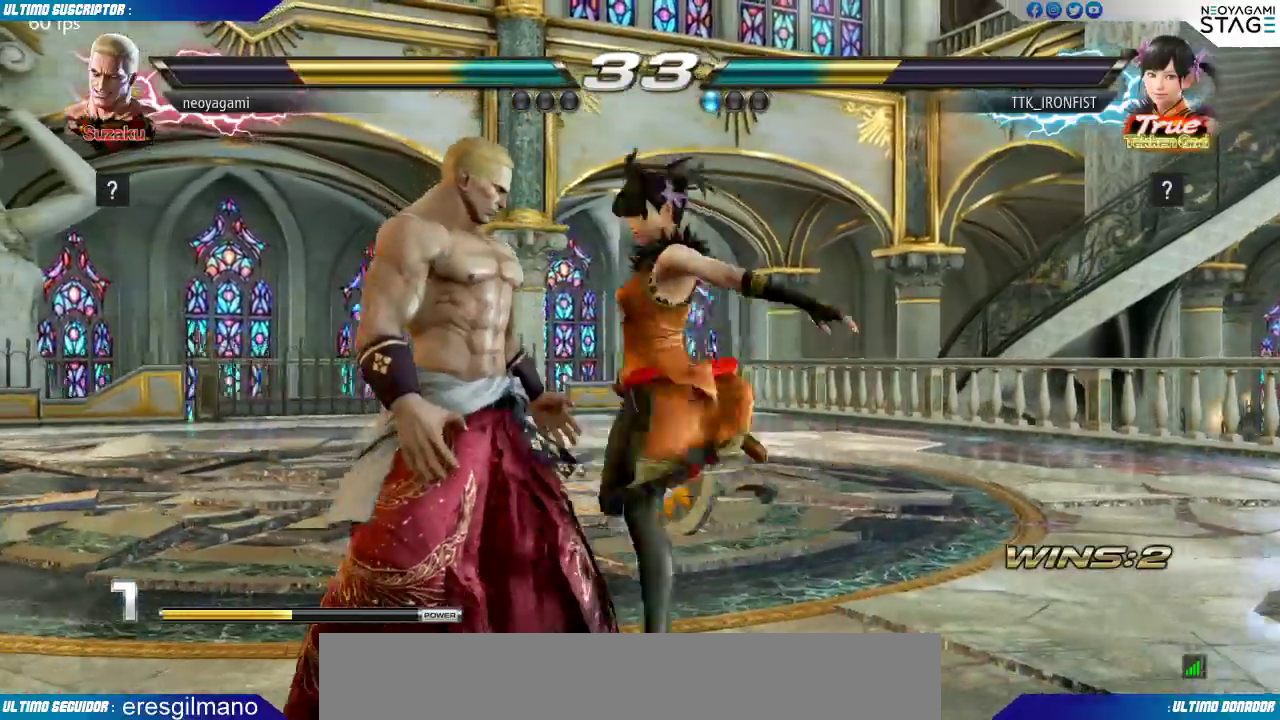
{"dt_ms": 500, "buttons": [], "left_stick": "center", "events": [[267, "SQUARE", "down"], [333, "SQUARE", "up"], [383, "R1", "down"], [500, "R1", "up"]]}
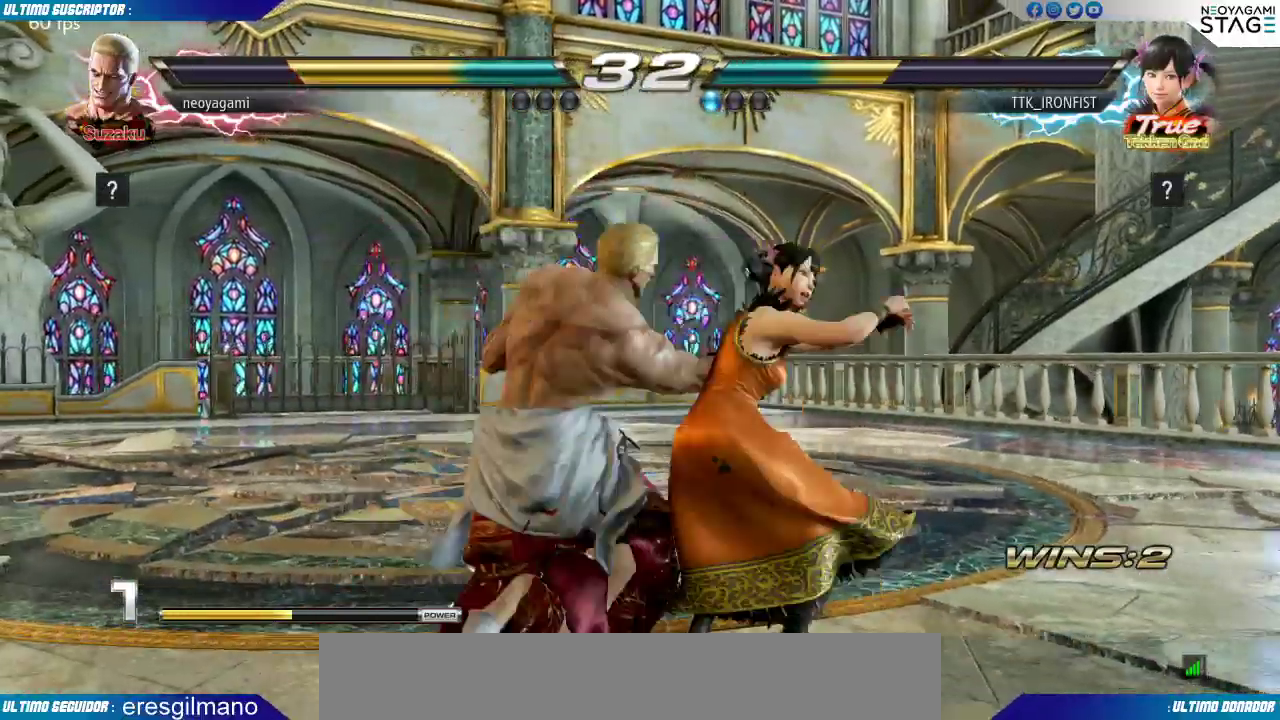
{"dt_ms": 500, "buttons": [], "left_stick": "center", "events": [[50, "R1", "down"], [100, "R1", "up"], [133, "R1", "down"], [200, "R1", "up"], [250, "R1", "down"], [317, "R1", "up"]]}
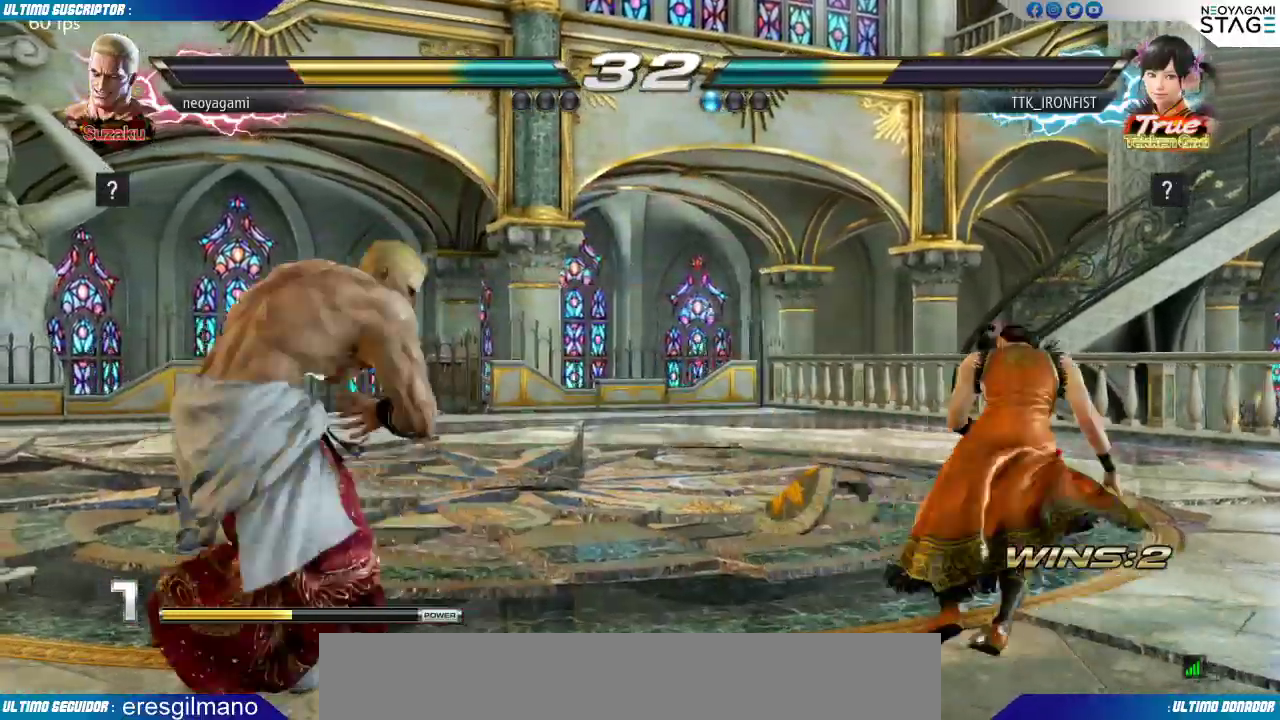
{"dt_ms": 500, "buttons": ["SQUARE"], "left_stick": "center"}
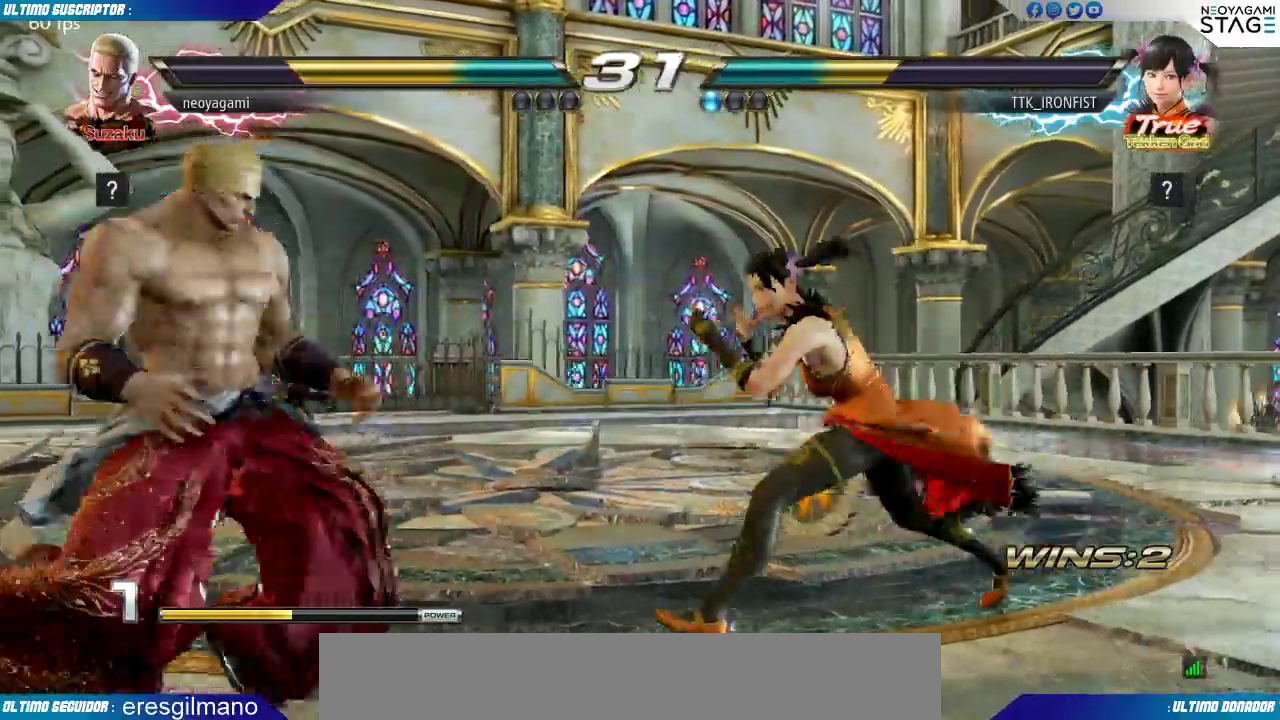
{"dt_ms": 1000, "buttons": [], "left_stick": "center"}
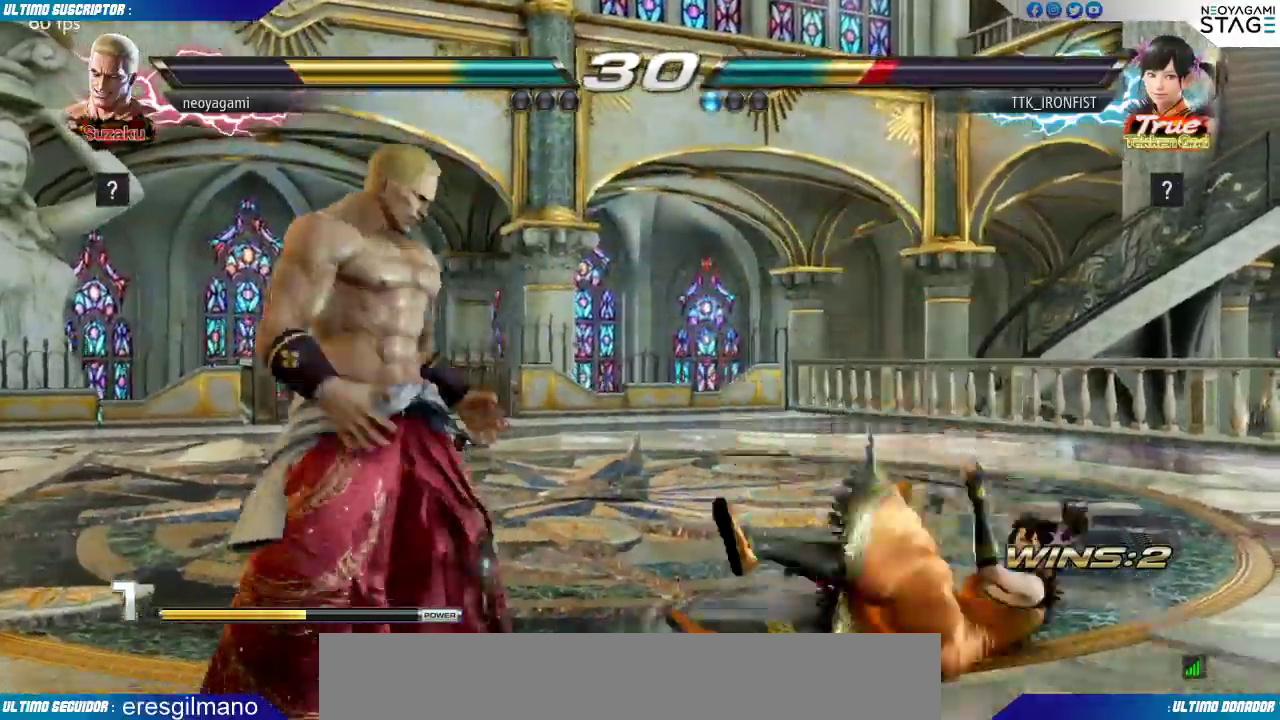
{"dt_ms": 500, "buttons": [], "left_stick": "center"}
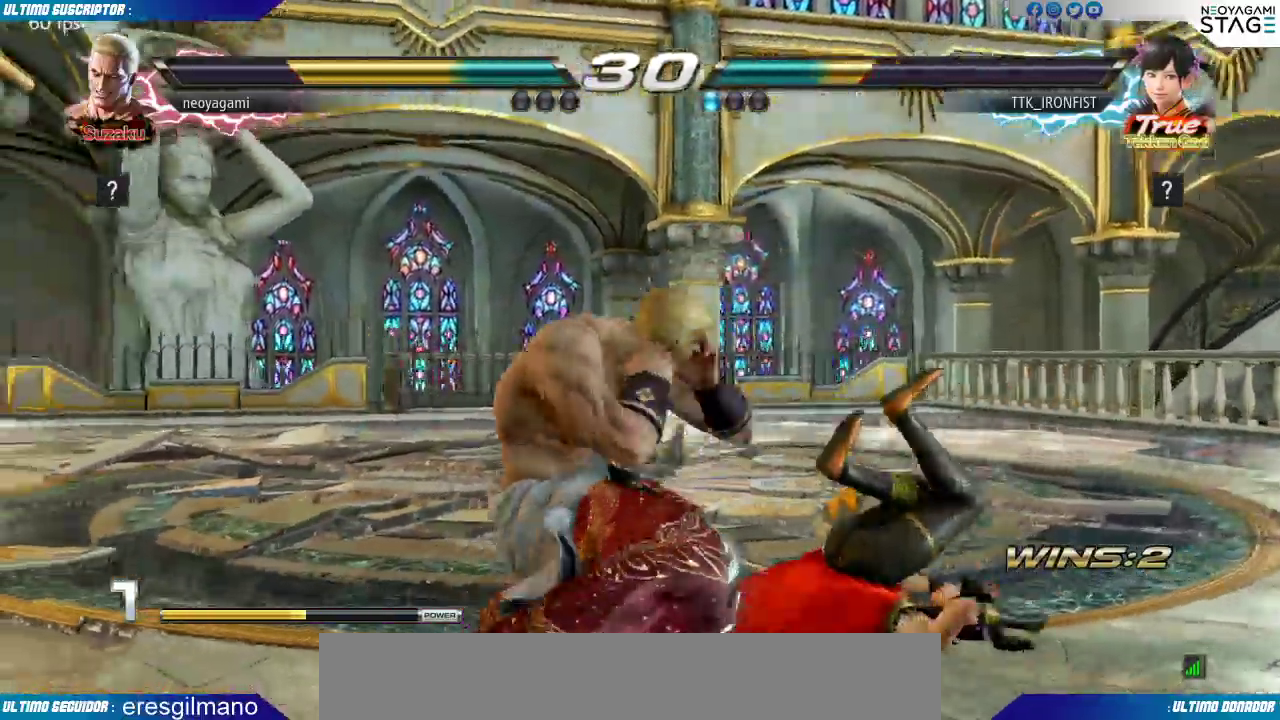
{"dt_ms": 500, "buttons": [], "left_stick": "center"}
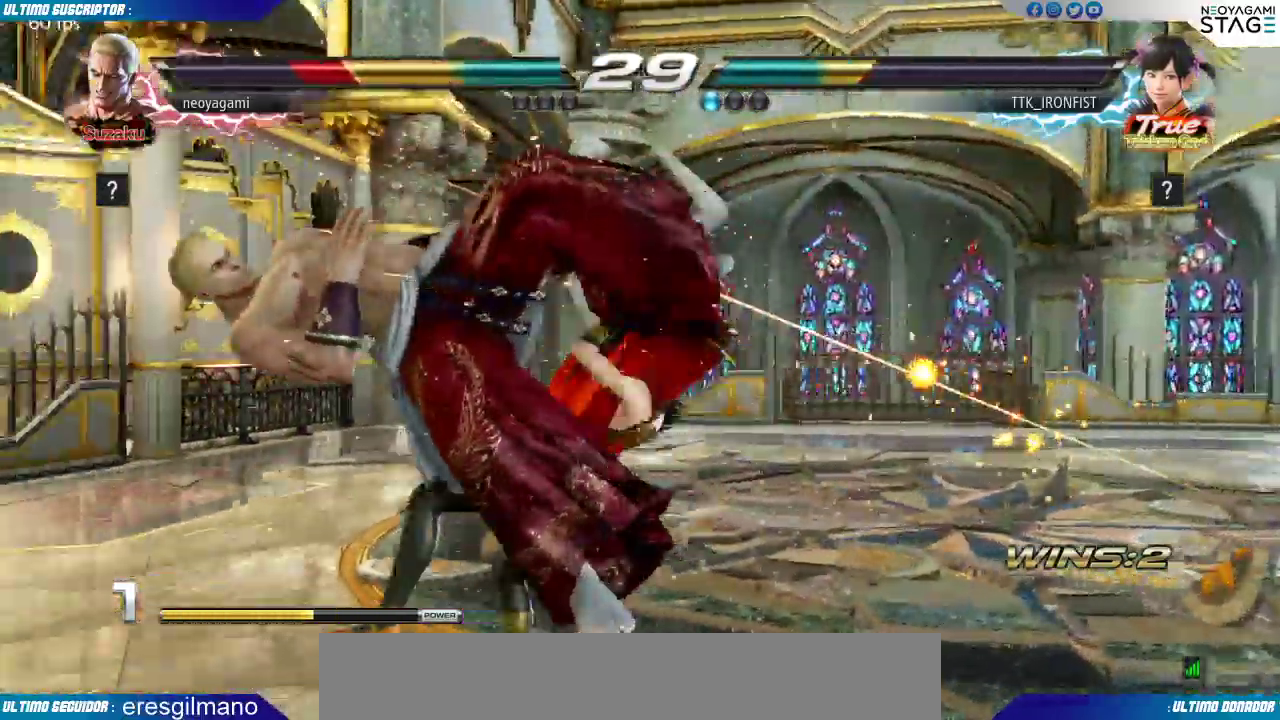
{"dt_ms": 500, "buttons": [], "left_stick": "center", "events": [[133, "SQUARE", "down"], [167, "SQUARE", "up"], [250, "SQUARE", "down"], [333, "SQUARE", "up"]]}
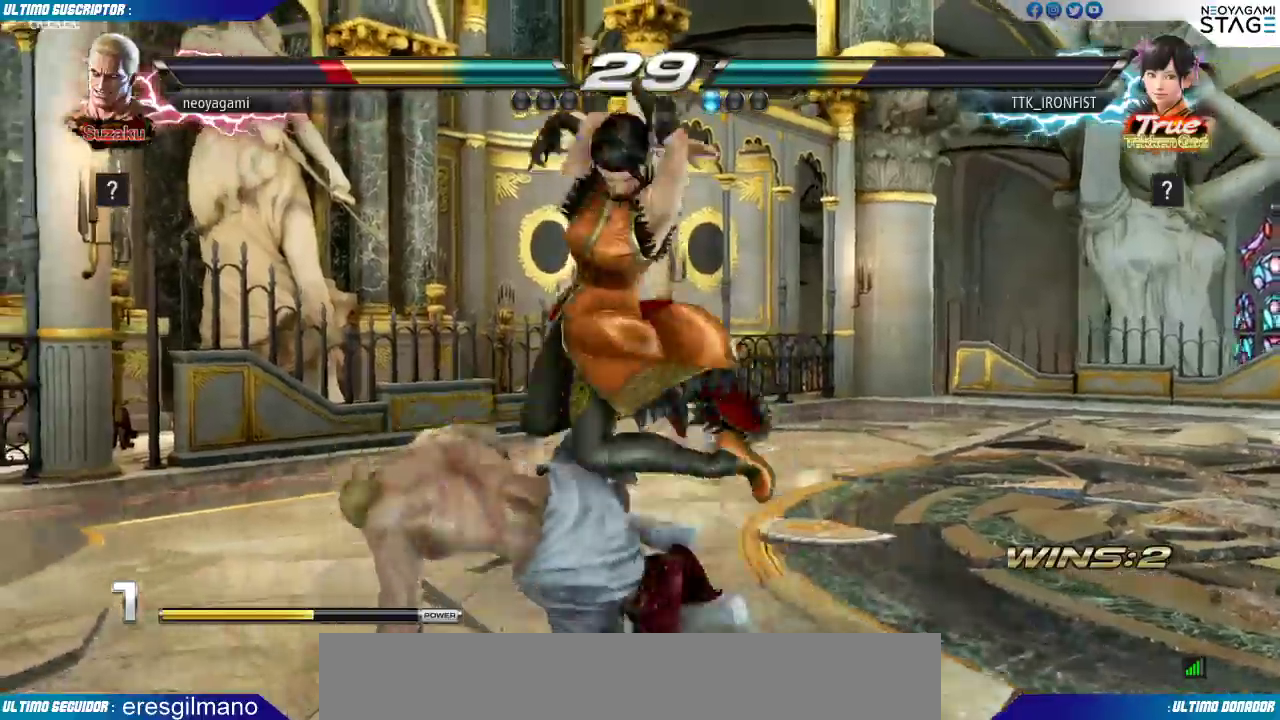
{"dt_ms": 500, "buttons": [], "left_stick": "center", "events": [[383, "TRIANGLE", "down"], [467, "TRIANGLE", "up"]]}
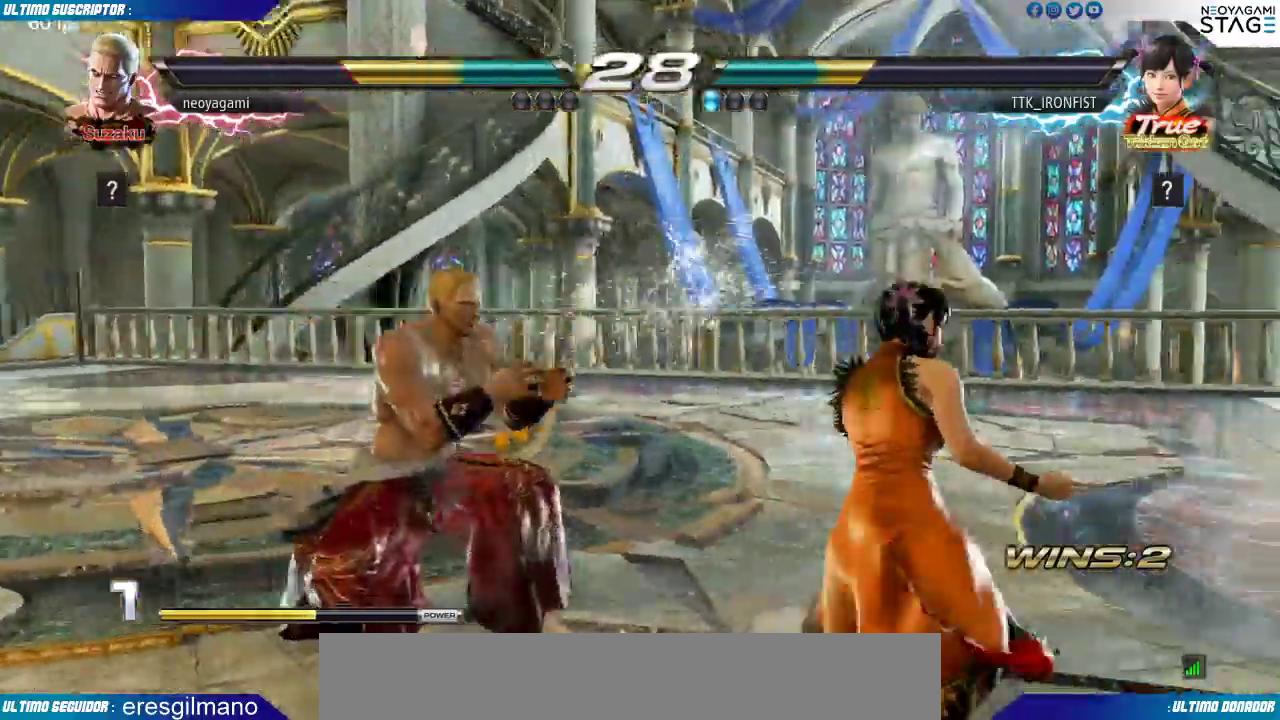
{"dt_ms": 1000, "buttons": [], "left_stick": "center"}
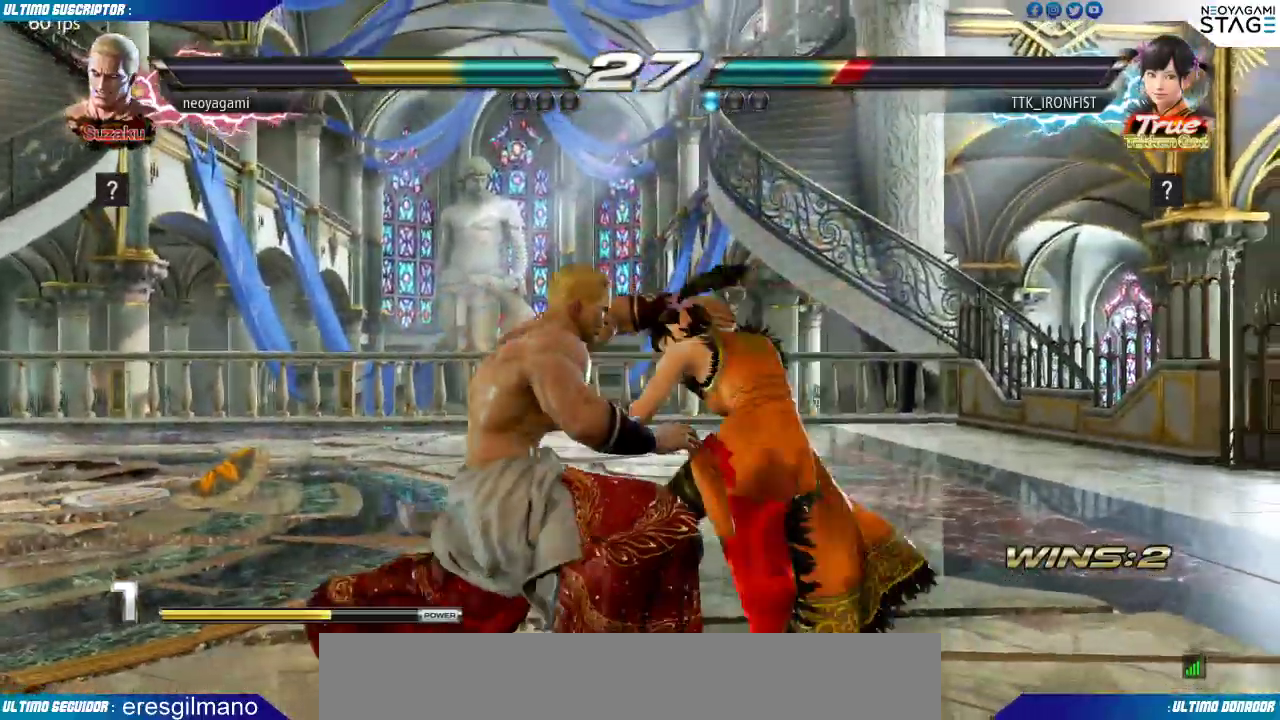
{"dt_ms": 500, "buttons": [], "left_stick": "center", "events": []}
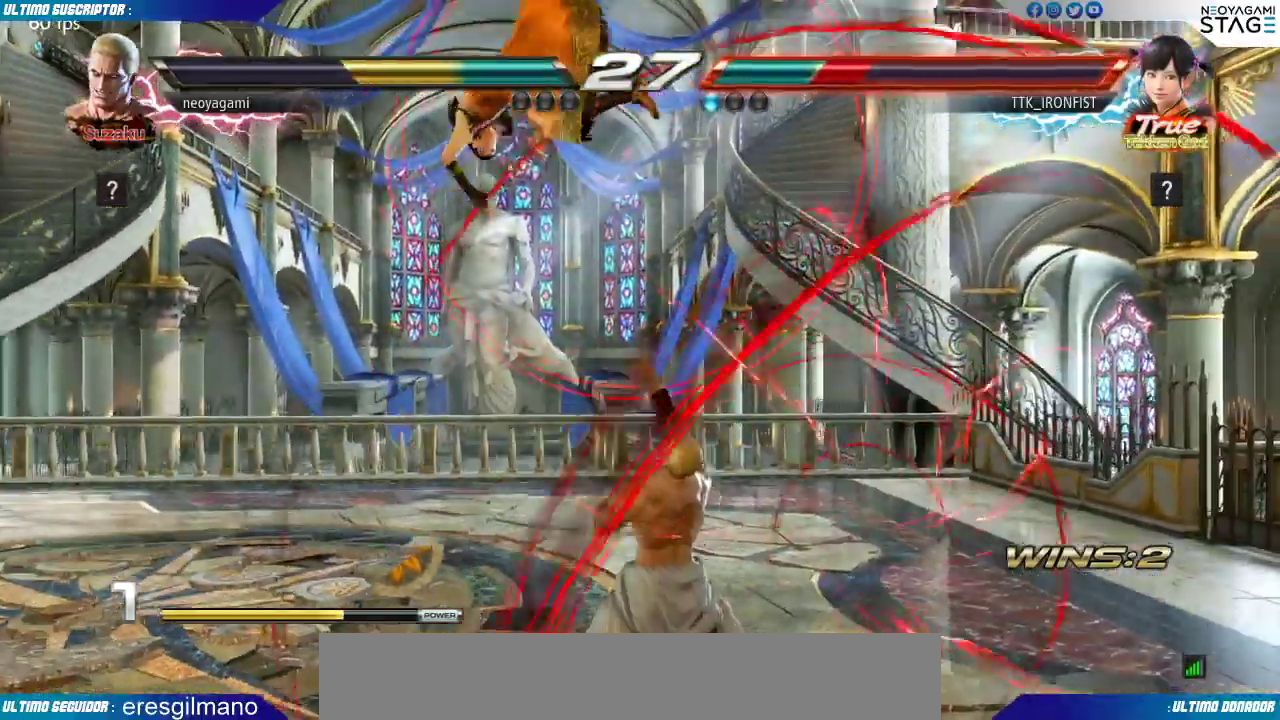
{"dt_ms": 500, "buttons": [], "left_stick": "center", "events": [[200, "CIRCLE", "down"], [267, "CIRCLE", "up"]]}